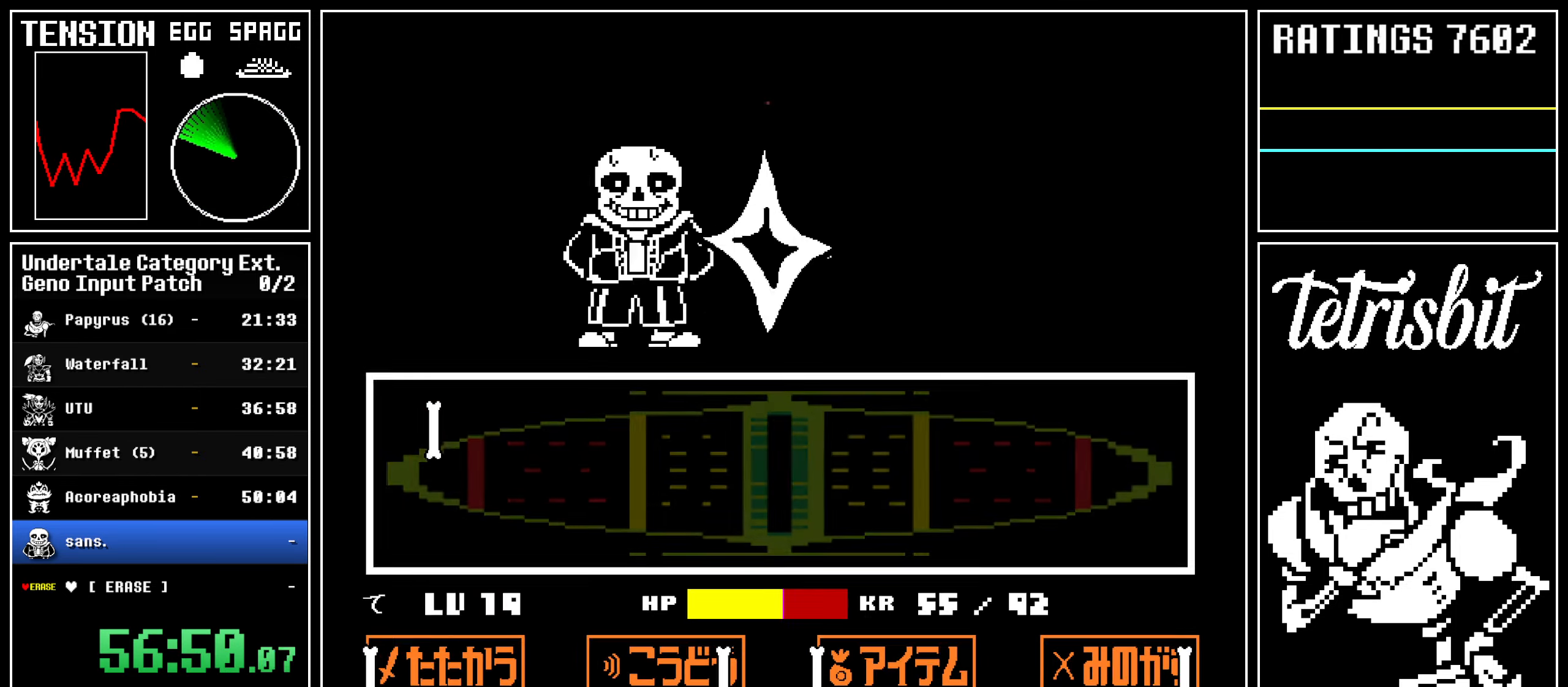
Gameplay with keyboard; each line is a JSON object with the keys held at the frame after it. "events" lists presses ("down") and releases ("up") of "alt", "c", "ctrl", "down", "left", "return", "right", "shift", "space", "up" and "z" between this image and that frame as [ms after this image, input, new state], when the widget could be followed in between; "x" appears only as held states. No other keys are recorded. Mouse input is not recorded.
{"keys": ["return"]}
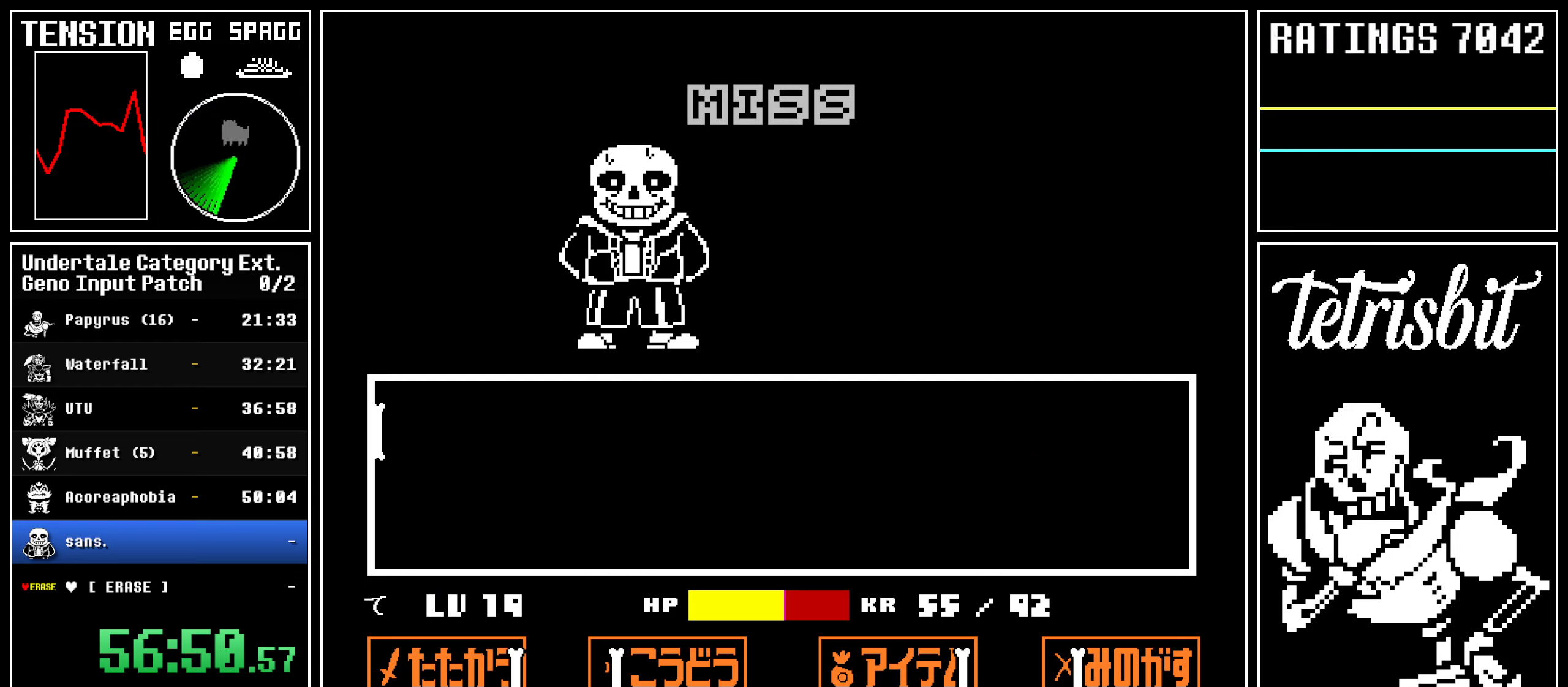
{"keys": ["return", "shift"], "events": [[34, "return", "up"], [34, "z", "down"], [84, "return", "down"], [100, "shift", "down"], [100, "z", "up"], [134, "shift", "up"], [167, "return", "up"], [167, "z", "down"], [200, "return", "down"], [217, "z", "up"], [234, "shift", "down"], [267, "shift", "up"], [300, "z", "down"], [317, "return", "up"], [334, "return", "down"], [367, "shift", "down"], [367, "z", "up"], [400, "shift", "up"], [417, "z", "down"], [434, "return", "up"], [484, "return", "down"], [500, "shift", "down"], [500, "z", "up"]]}
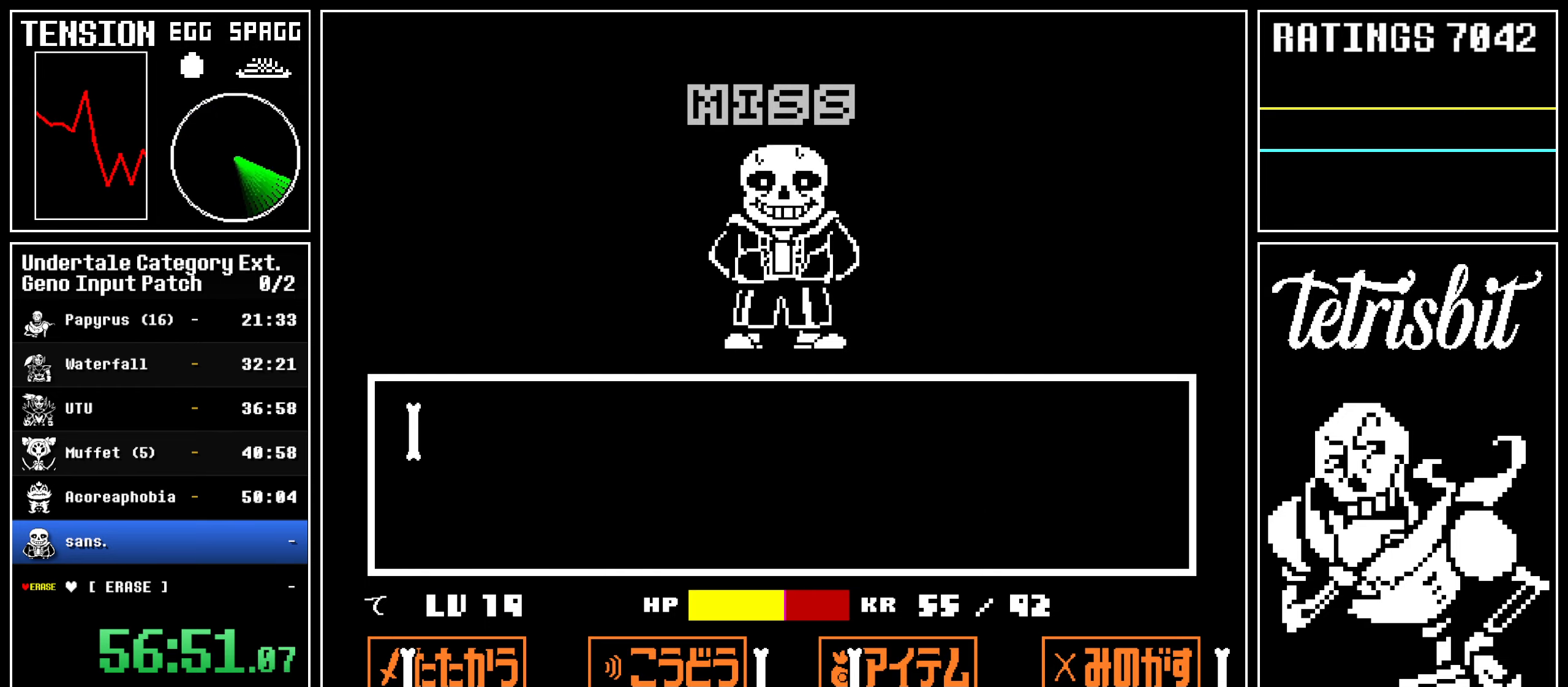
{"keys": ["return"], "events": [[34, "shift", "up"], [34, "z", "down"], [84, "return", "up"], [117, "return", "down"], [117, "z", "up"], [134, "shift", "down"], [167, "shift", "up"], [167, "z", "down"], [200, "return", "up"], [234, "return", "down"], [250, "z", "up"], [267, "shift", "down"], [300, "shift", "up"], [300, "z", "down"], [334, "return", "up"], [367, "return", "down"], [367, "z", "up"], [400, "shift", "down"], [434, "shift", "up"], [434, "z", "down"], [450, "return", "up"], [500, "return", "down"], [500, "z", "up"]]}
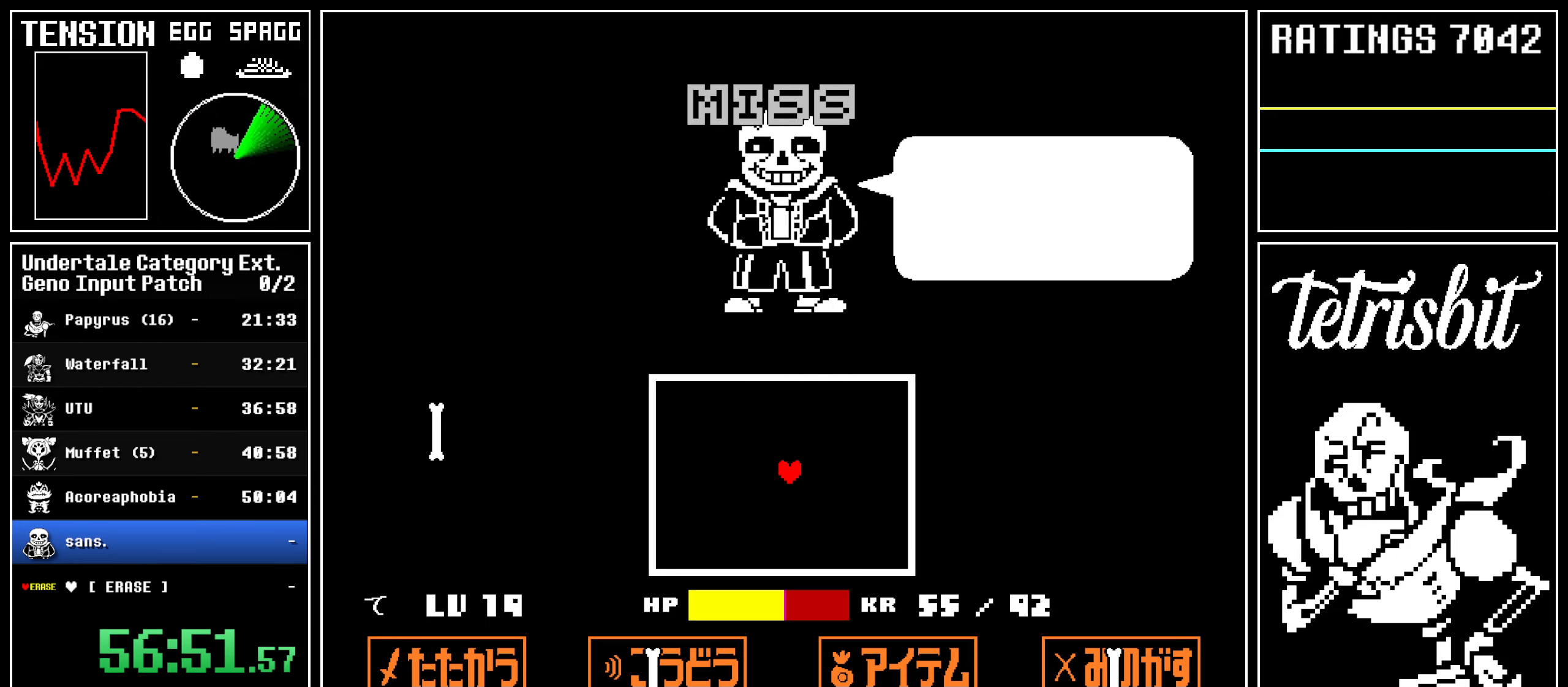
{"keys": [], "events": [[17, "shift", "down"], [50, "shift", "up"], [50, "z", "down"], [67, "return", "up"], [117, "return", "down"], [134, "shift", "down"], [134, "z", "up"], [167, "z", "down"], [217, "shift", "up"], [234, "return", "up"], [284, "z", "up"]]}
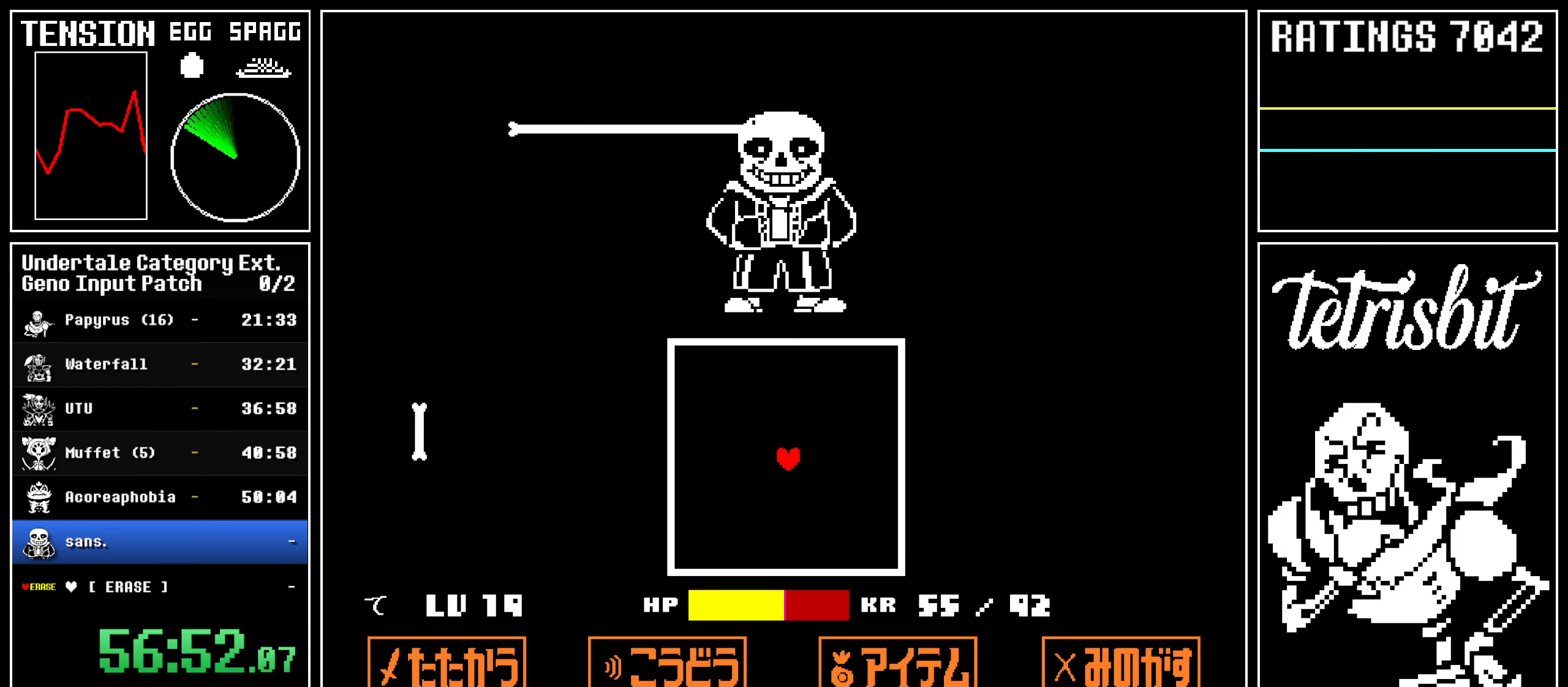
{"keys": ["right", "up"], "events": [[300, "up", "down"], [384, "right", "down"]]}
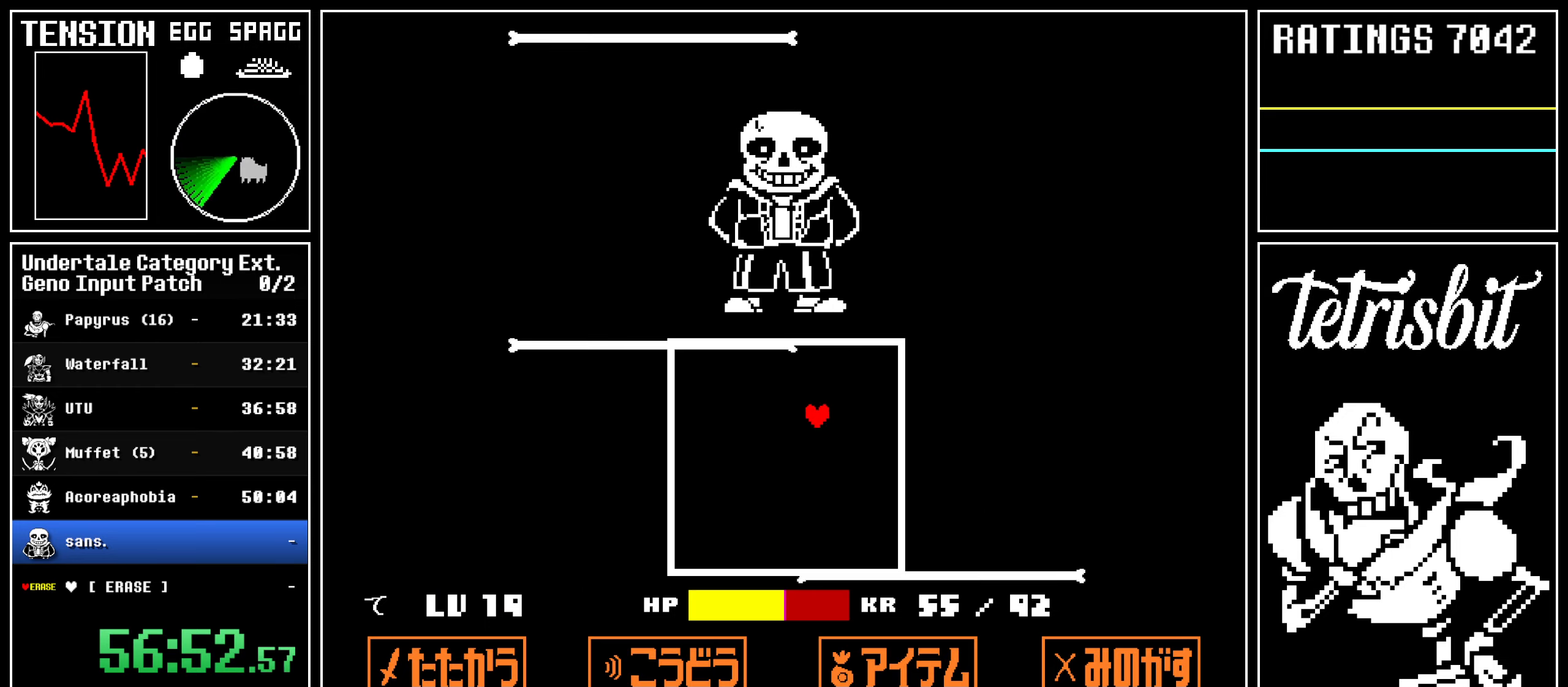
{"keys": ["down", "right"], "events": [[67, "right", "up"], [150, "left", "down"], [217, "up", "up"], [334, "down", "down"], [484, "left", "up"], [484, "right", "down"]]}
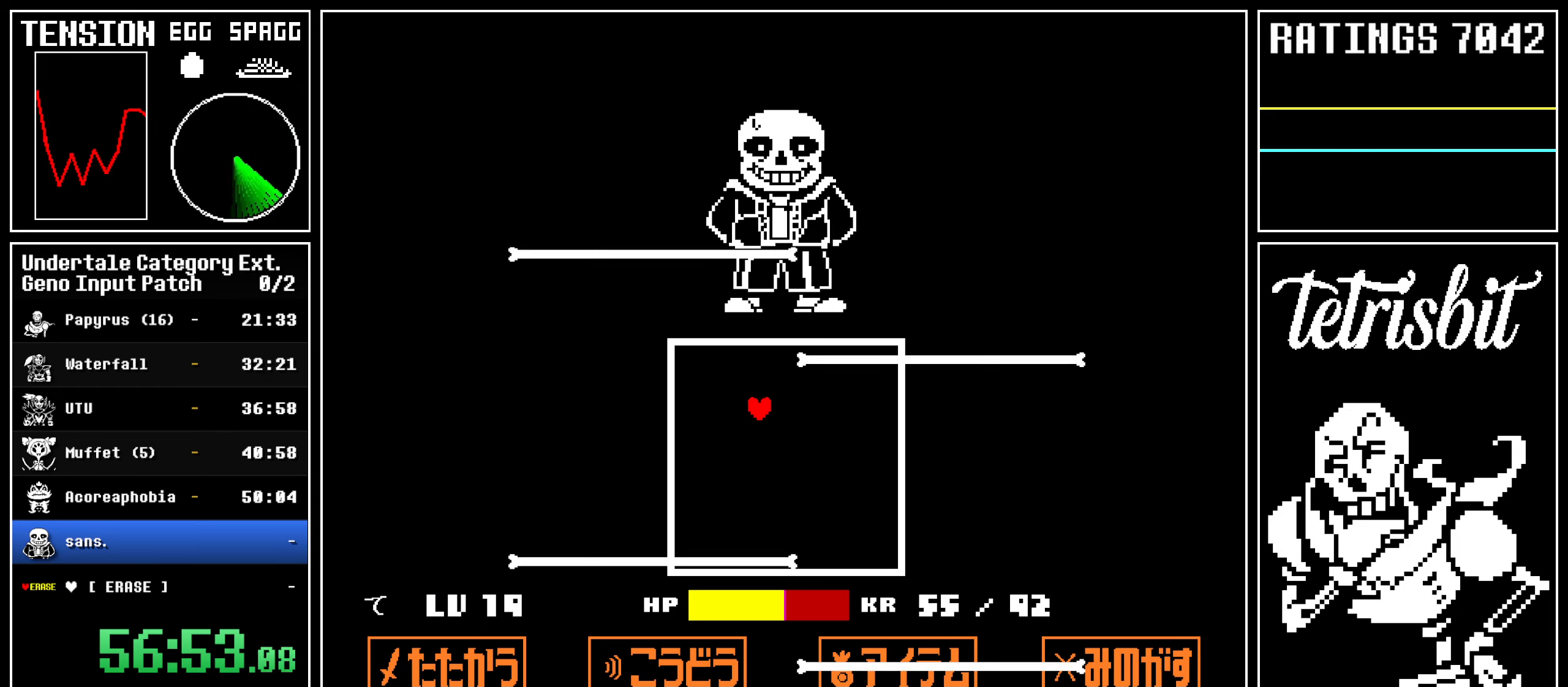
{"keys": ["down", "left"], "events": [[84, "down", "up"], [167, "up", "down"], [267, "right", "up"], [317, "left", "down"], [350, "up", "up"], [467, "down", "down"]]}
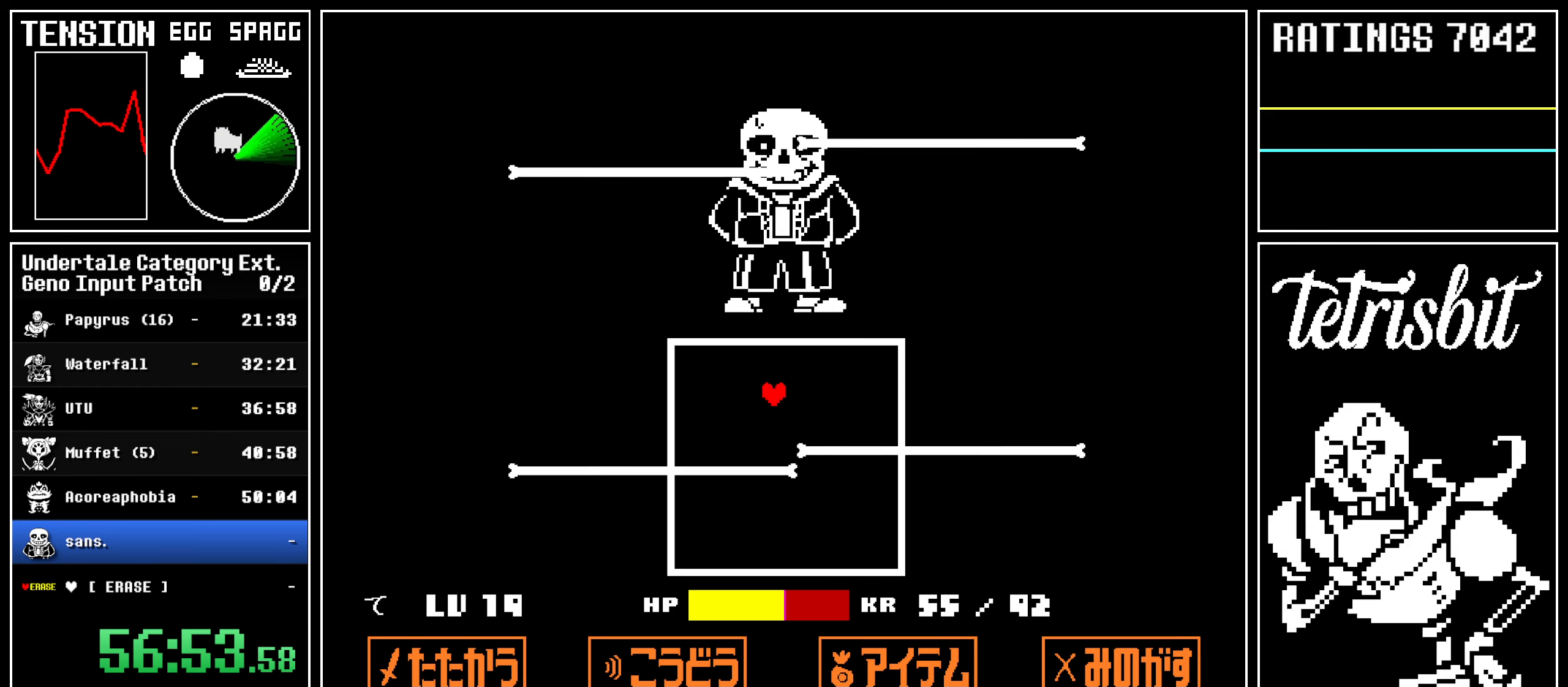
{"keys": ["left", "up"], "events": [[34, "left", "up"], [50, "right", "down"], [200, "down", "up"], [250, "up", "down"], [384, "left", "down"], [384, "right", "up"]]}
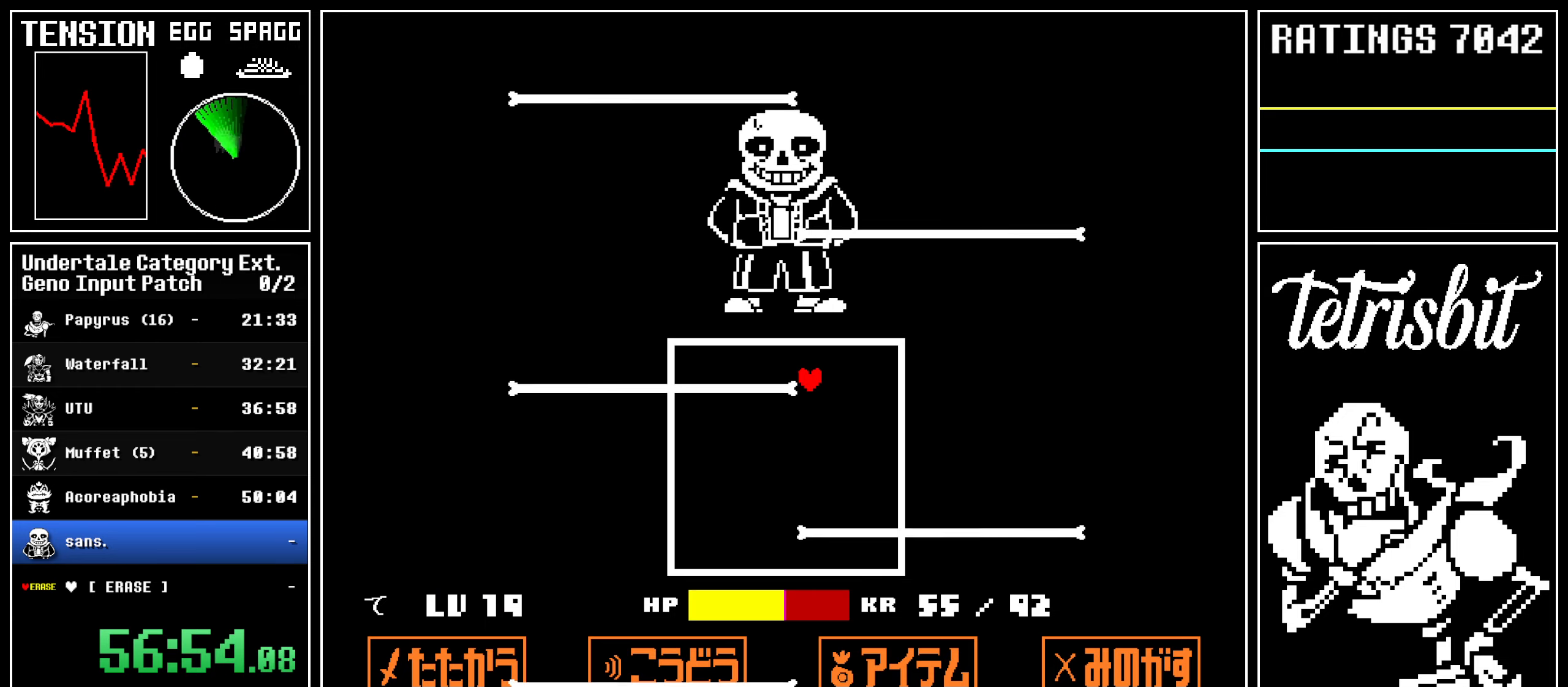
{"keys": ["right", "up"], "events": [[34, "up", "up"], [150, "down", "down"], [234, "left", "up"], [284, "right", "down"], [400, "down", "up"], [450, "up", "down"]]}
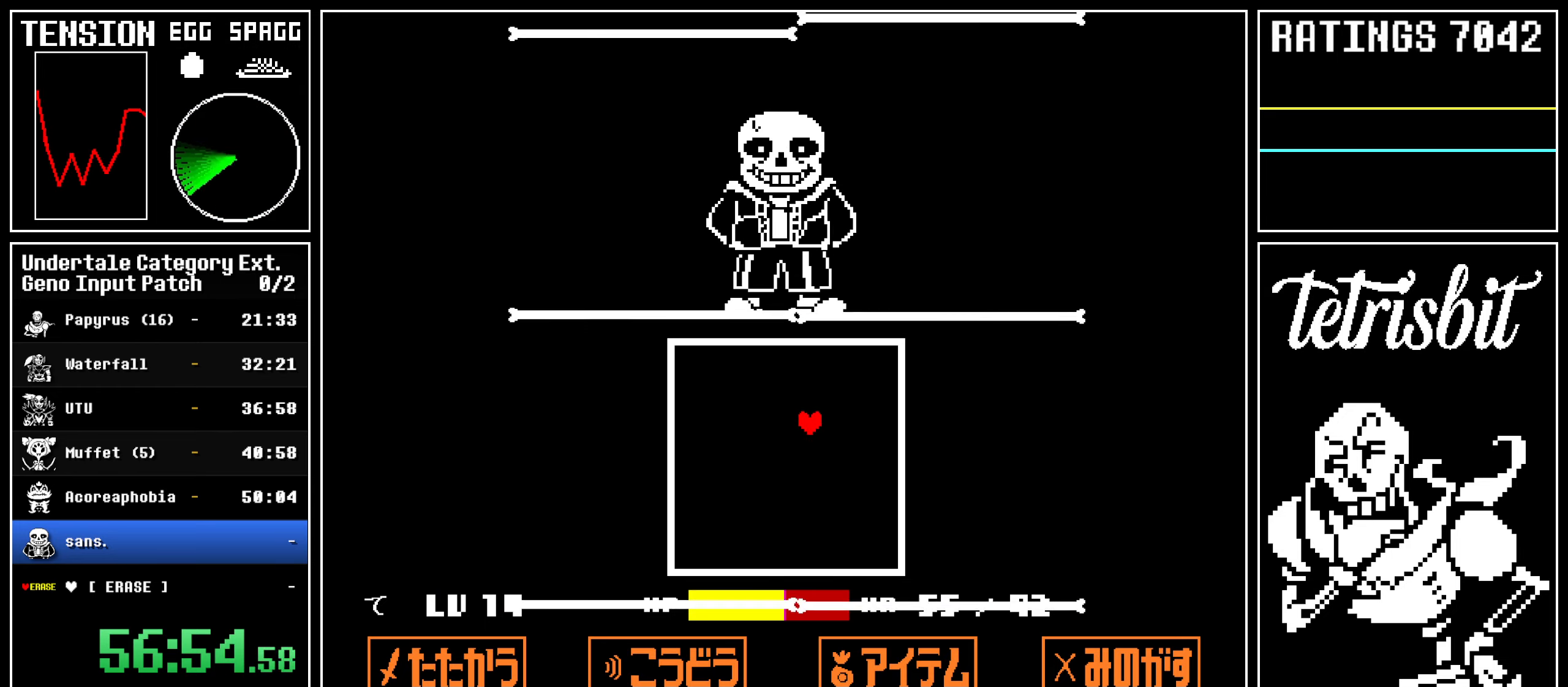
{"keys": ["down"], "events": [[100, "right", "up"], [167, "left", "down"], [250, "up", "up"], [350, "down", "down"], [500, "left", "up"]]}
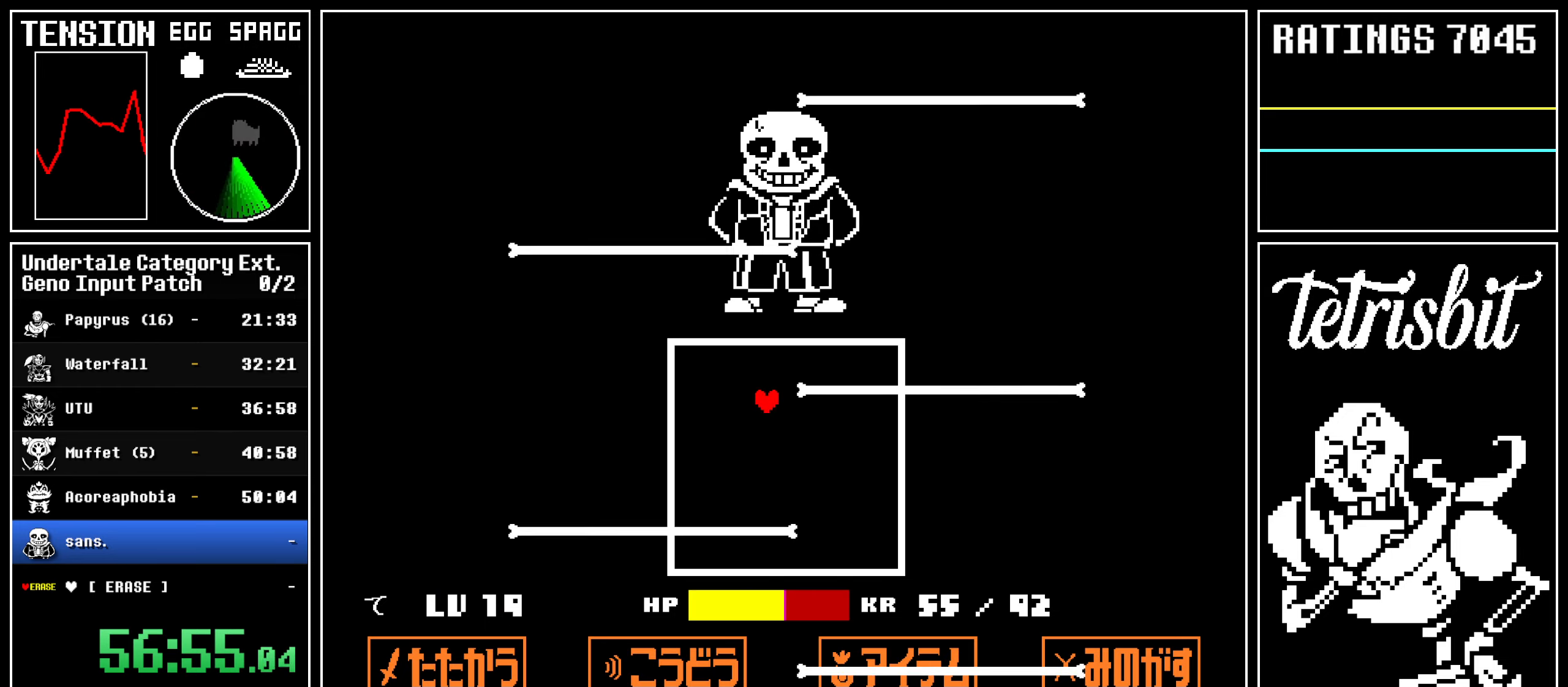
{"keys": ["left"], "events": [[17, "right", "down"], [117, "down", "up"], [234, "up", "down"], [267, "right", "up"], [384, "left", "down"], [417, "up", "up"]]}
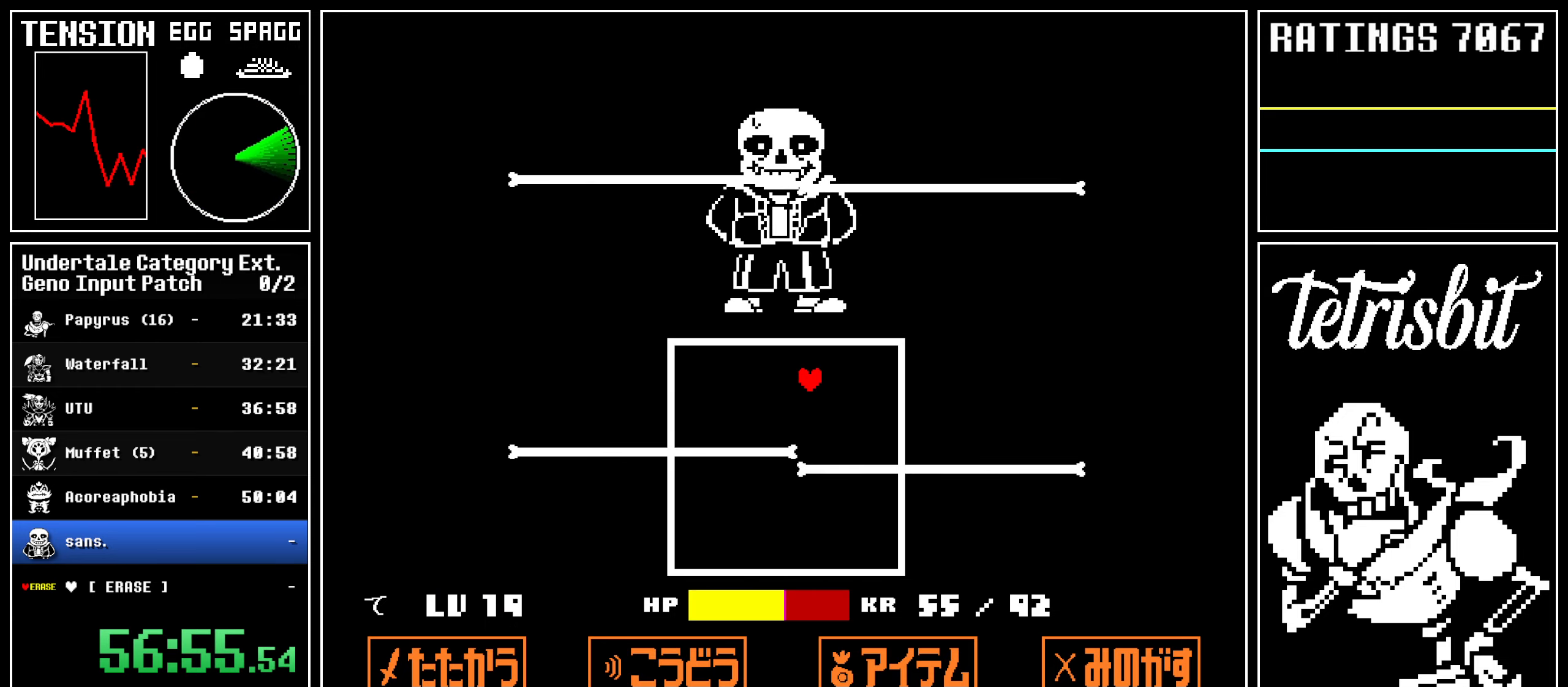
{"keys": ["up"], "events": [[17, "down", "down"], [167, "left", "up"], [217, "right", "down"], [267, "down", "up"], [417, "up", "down"], [467, "right", "up"]]}
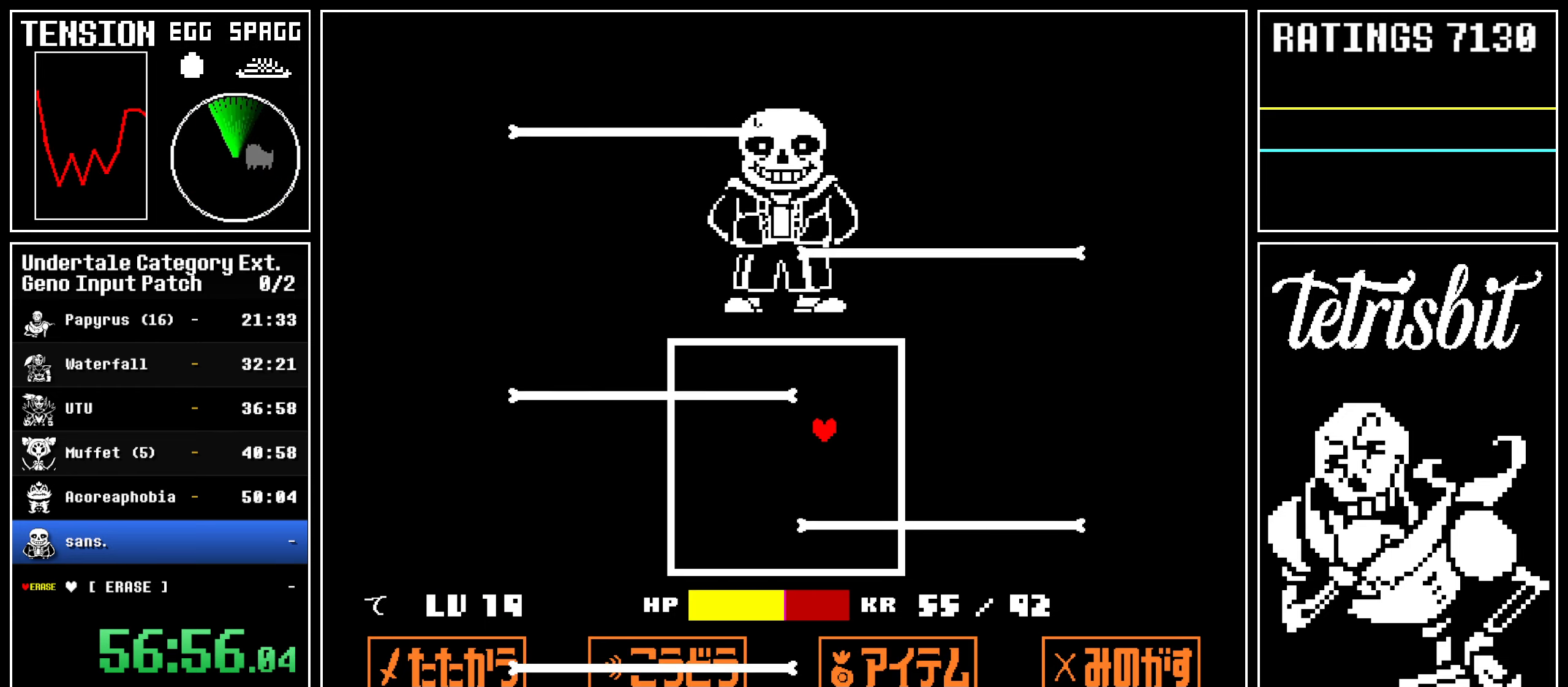
{"keys": ["right", "up"], "events": [[17, "left", "down"], [67, "up", "up"], [184, "down", "down"], [284, "left", "up"], [300, "right", "down"], [384, "down", "up"], [467, "up", "down"]]}
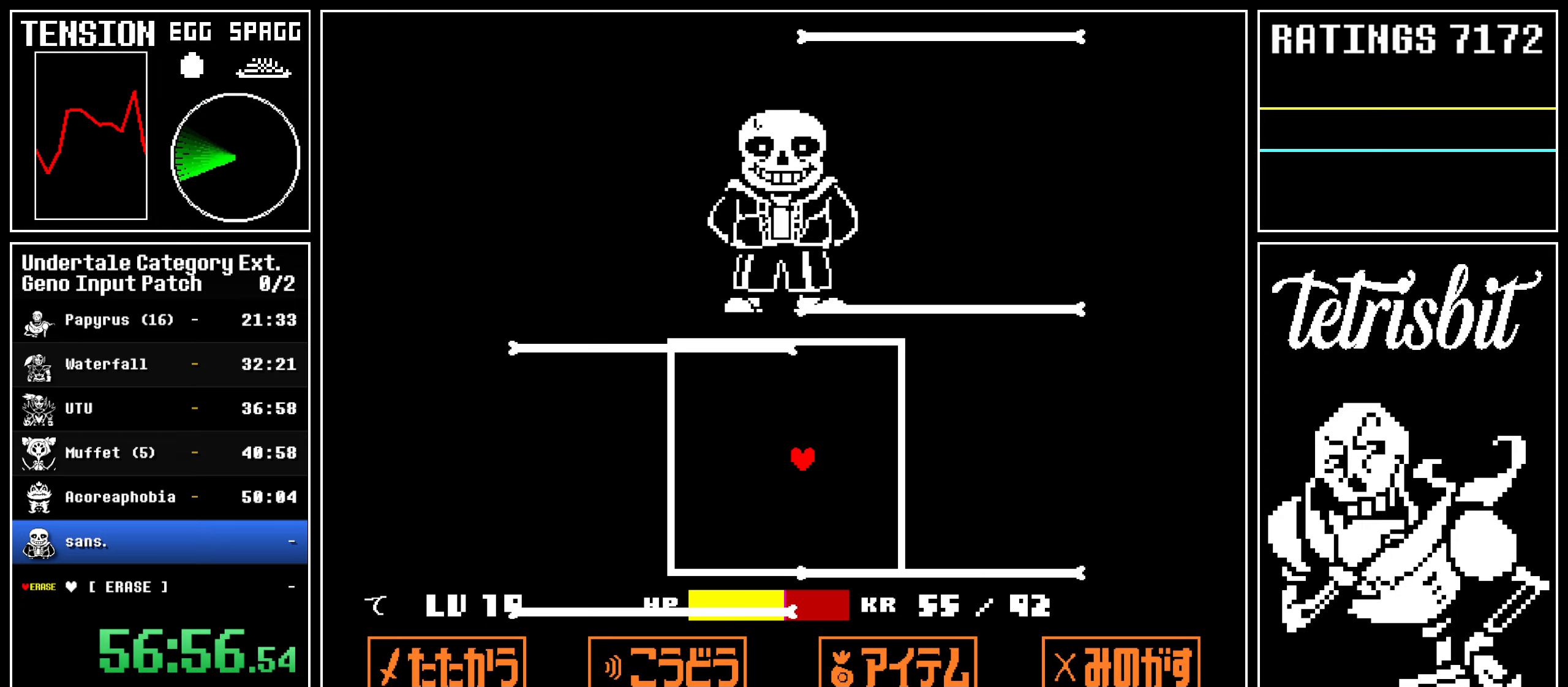
{"keys": ["down"], "events": [[84, "right", "up"], [134, "left", "down"], [200, "up", "up"], [300, "down", "down"], [500, "left", "up"]]}
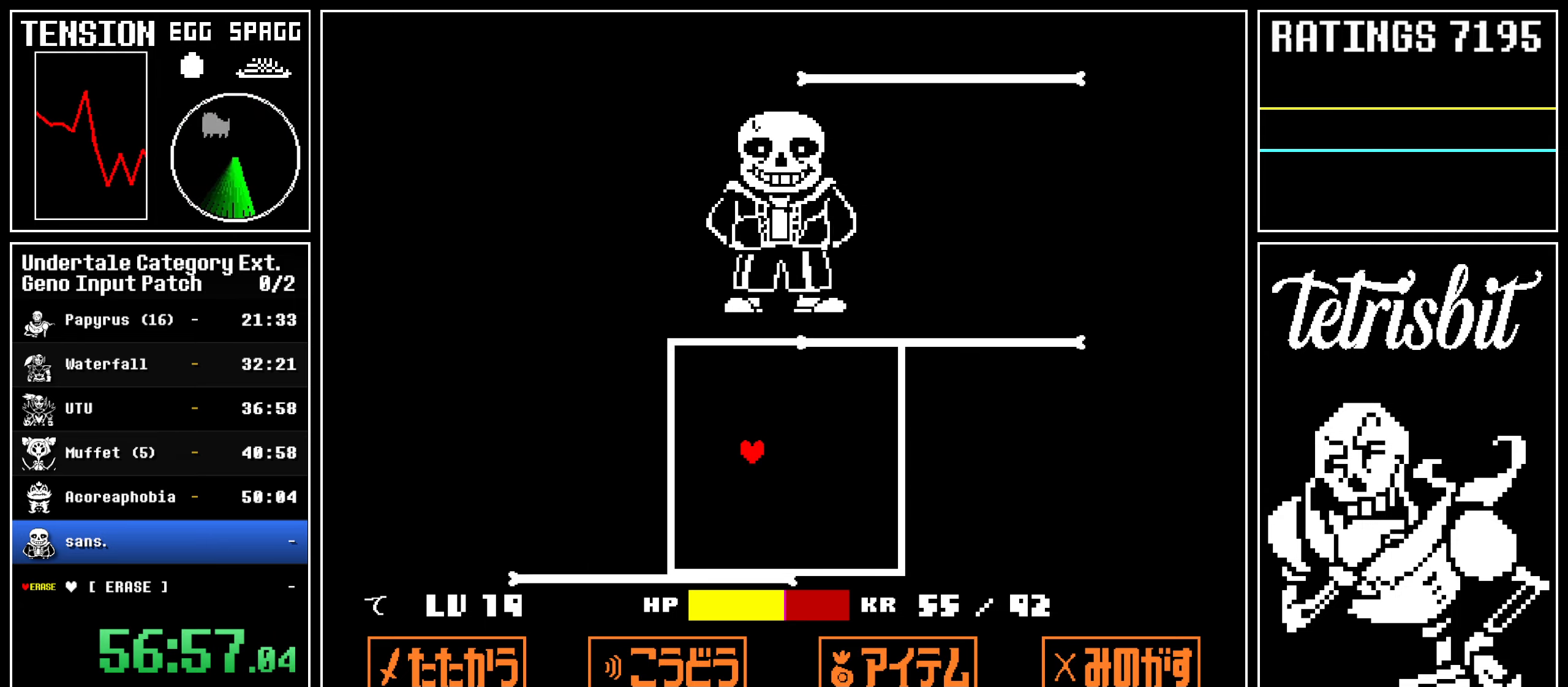
{"keys": [], "events": [[17, "down", "up"], [17, "right", "down"], [484, "right", "up"]]}
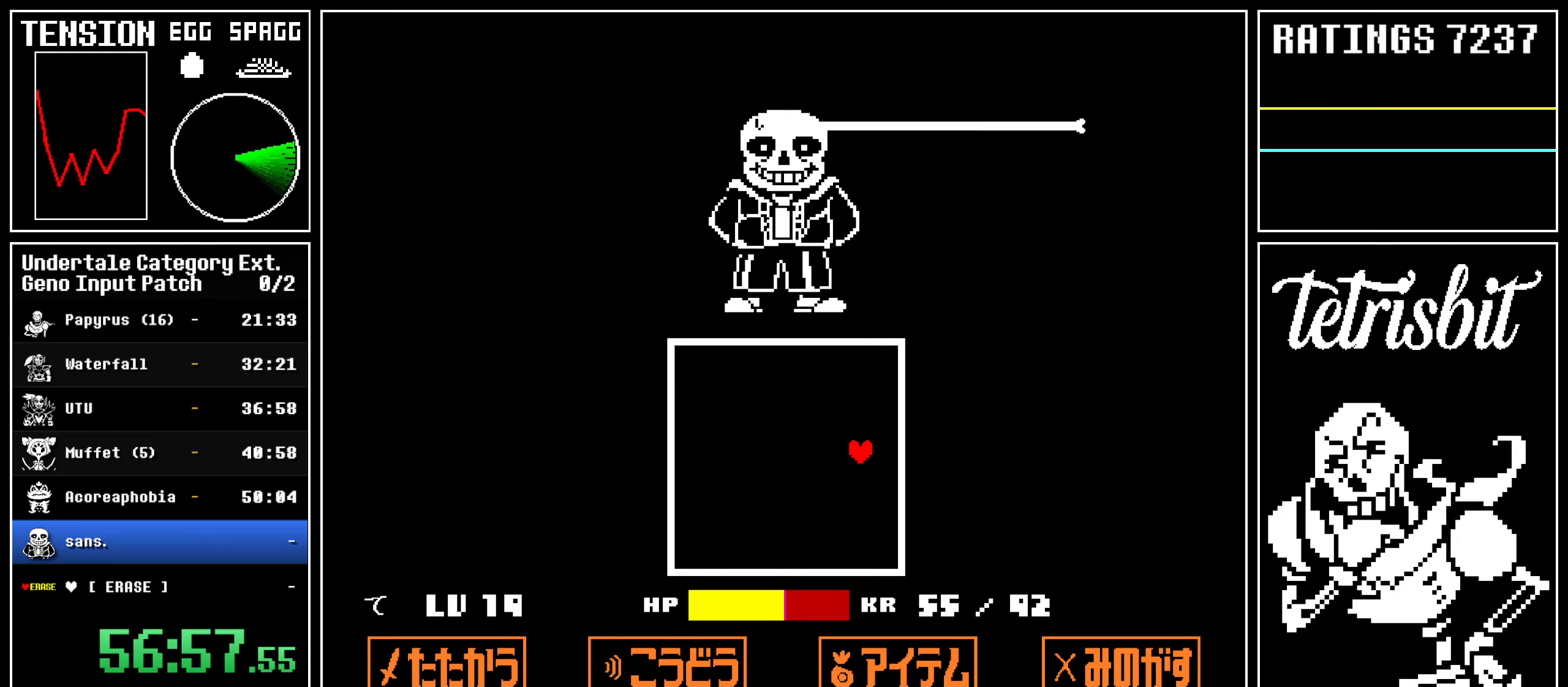
{"keys": ["return"], "events": [[467, "return", "down"]]}
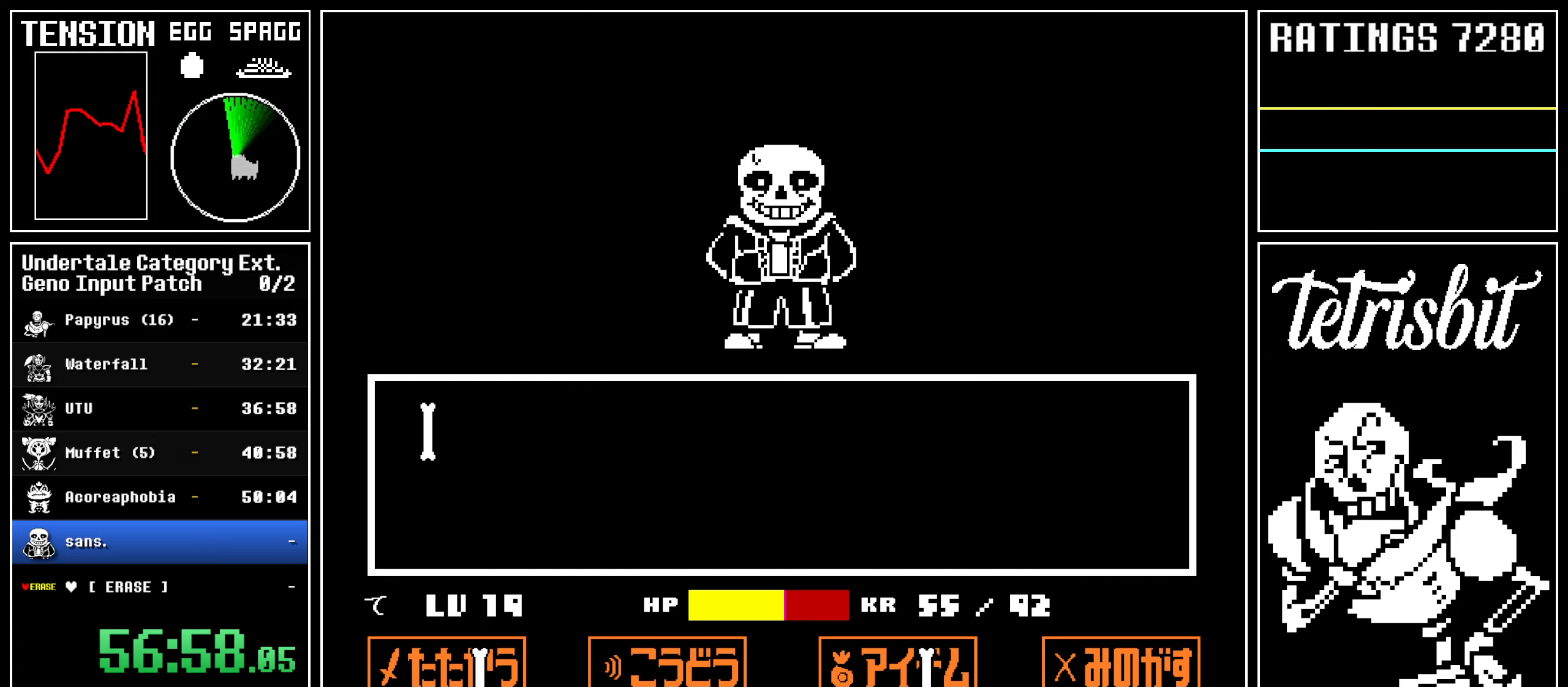
{"keys": ["z"], "events": [[17, "return", "up"], [17, "z", "down"], [50, "z", "up"], [67, "return", "down"], [100, "return", "up"], [100, "z", "down"], [150, "return", "down"], [184, "return", "up"], [184, "z", "up"], [234, "return", "down"], [234, "z", "down"], [267, "return", "up"], [267, "z", "up"], [284, "z", "down"], [300, "return", "down"], [334, "return", "up"], [334, "z", "up"], [367, "return", "down"], [384, "z", "down"], [500, "return", "up"]]}
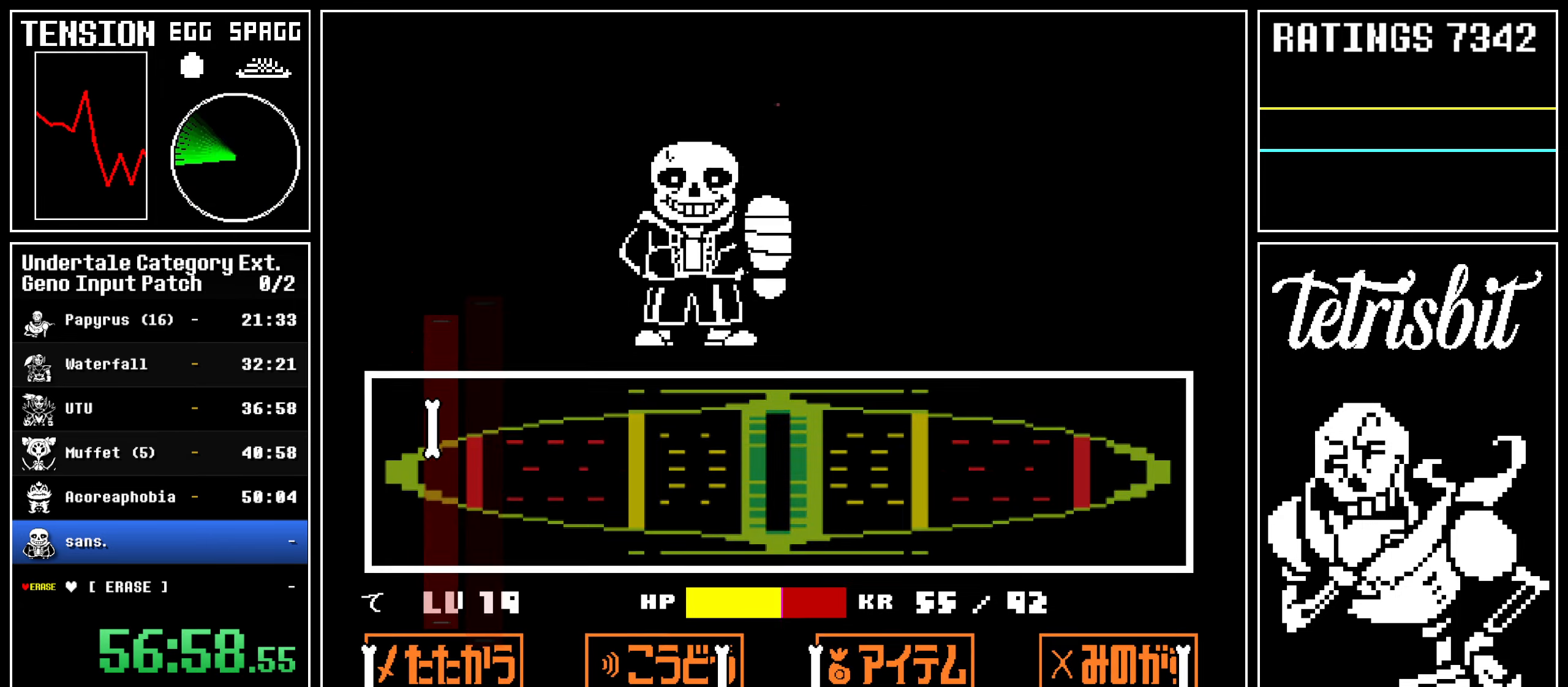
{"keys": ["return", "shift"], "events": [[50, "z", "up"], [184, "return", "down"], [200, "shift", "down"], [234, "shift", "up"], [267, "return", "up"], [267, "z", "down"], [317, "return", "down"], [317, "z", "up"], [350, "shift", "down"], [367, "shift", "up"], [400, "return", "up"], [400, "z", "down"], [467, "return", "down"], [467, "z", "up"], [484, "shift", "down"]]}
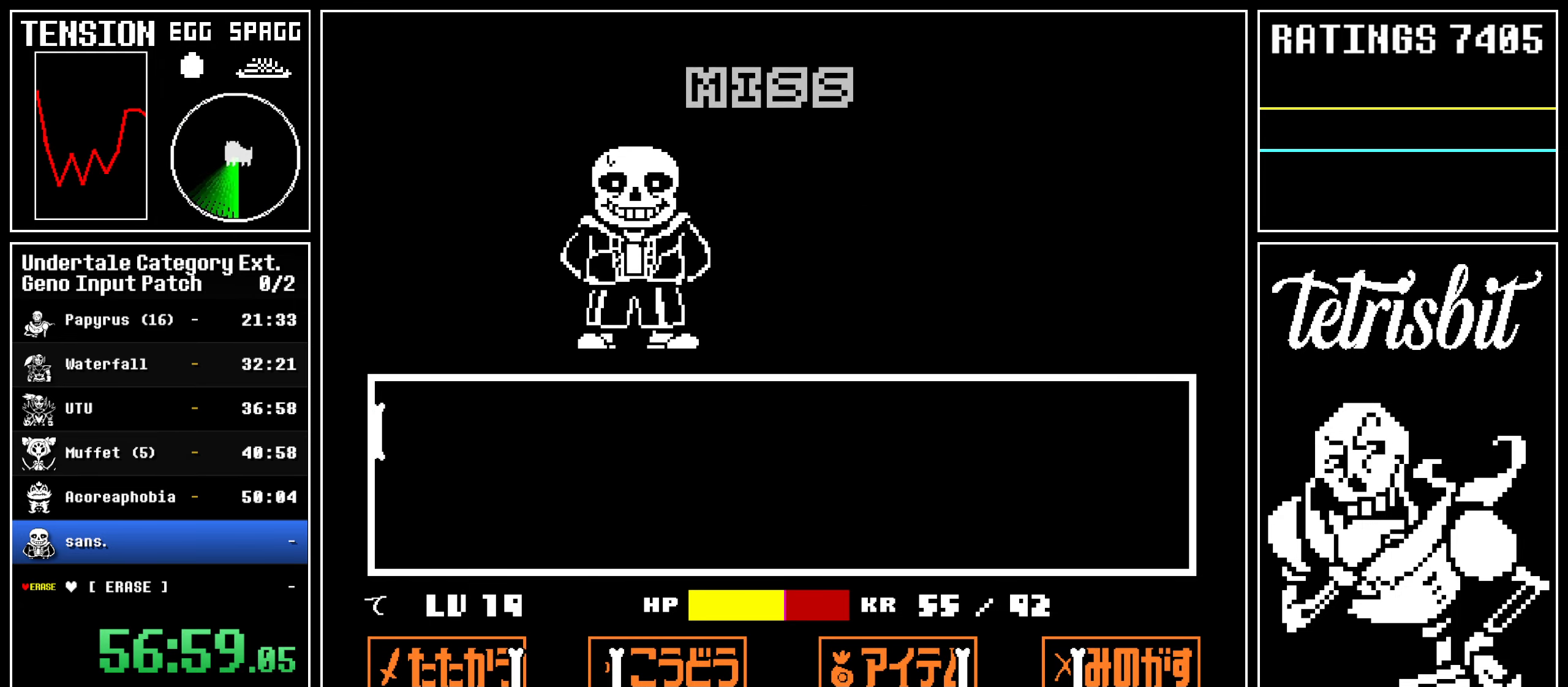
{"keys": ["return", "z"], "events": [[17, "shift", "up"], [34, "z", "down"], [50, "return", "up"], [84, "return", "down"], [100, "z", "up"], [117, "shift", "down"], [150, "shift", "up"], [167, "z", "down"], [184, "return", "up"], [234, "return", "down"], [267, "shift", "down"], [267, "z", "up"], [300, "shift", "up"], [317, "return", "up"], [317, "z", "down"], [367, "return", "down"], [384, "z", "up"], [400, "shift", "down"], [434, "shift", "up"], [450, "z", "down"], [484, "return", "up"], [500, "return", "down"]]}
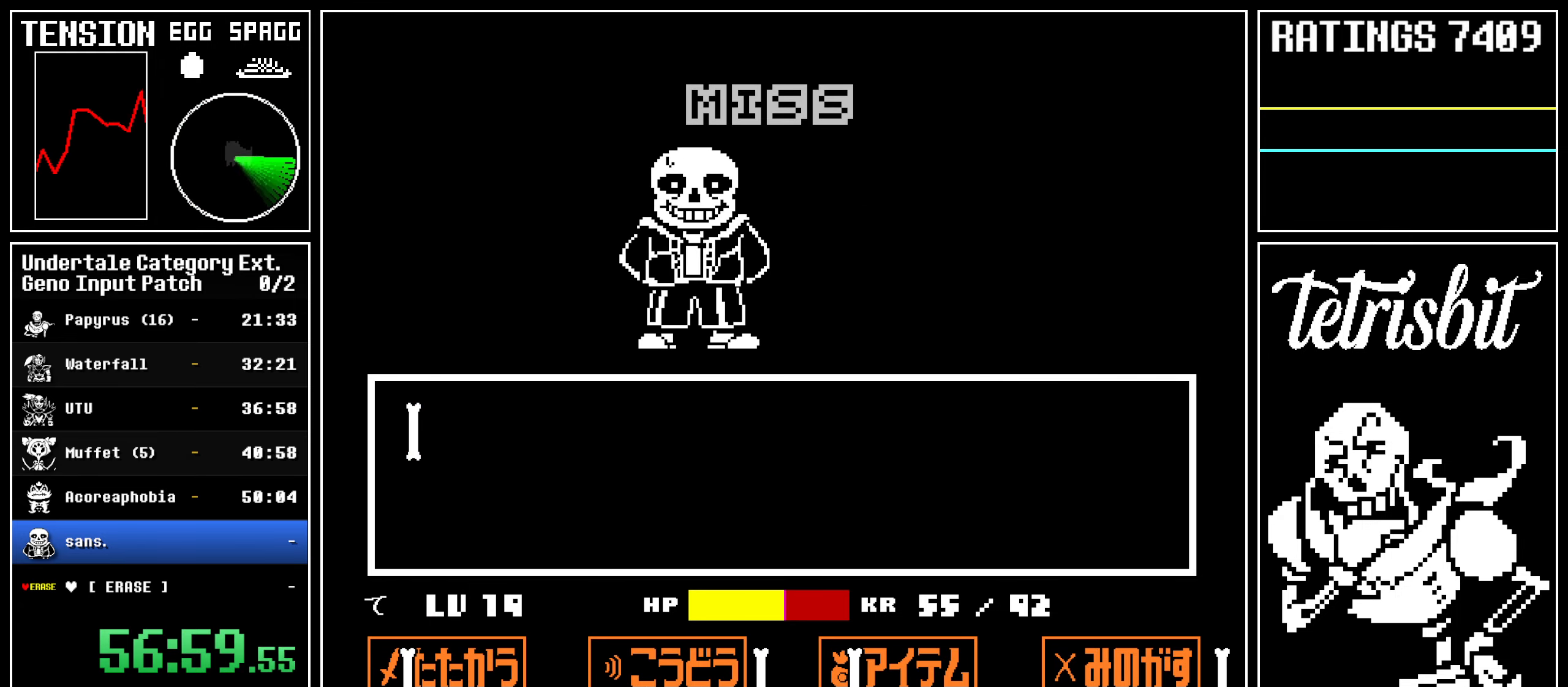
{"keys": ["z"], "events": [[17, "z", "up"], [34, "shift", "down"], [67, "shift", "up"], [84, "z", "down"], [100, "return", "up"], [150, "return", "down"], [167, "shift", "down"], [167, "z", "up"], [217, "shift", "up"], [217, "z", "down"], [234, "return", "up"], [284, "return", "down"], [300, "z", "up"], [317, "shift", "down"], [334, "shift", "up"], [334, "z", "down"], [367, "return", "up"], [417, "return", "down"], [417, "z", "up"], [450, "shift", "down"], [484, "shift", "up"], [484, "z", "down"], [500, "return", "up"]]}
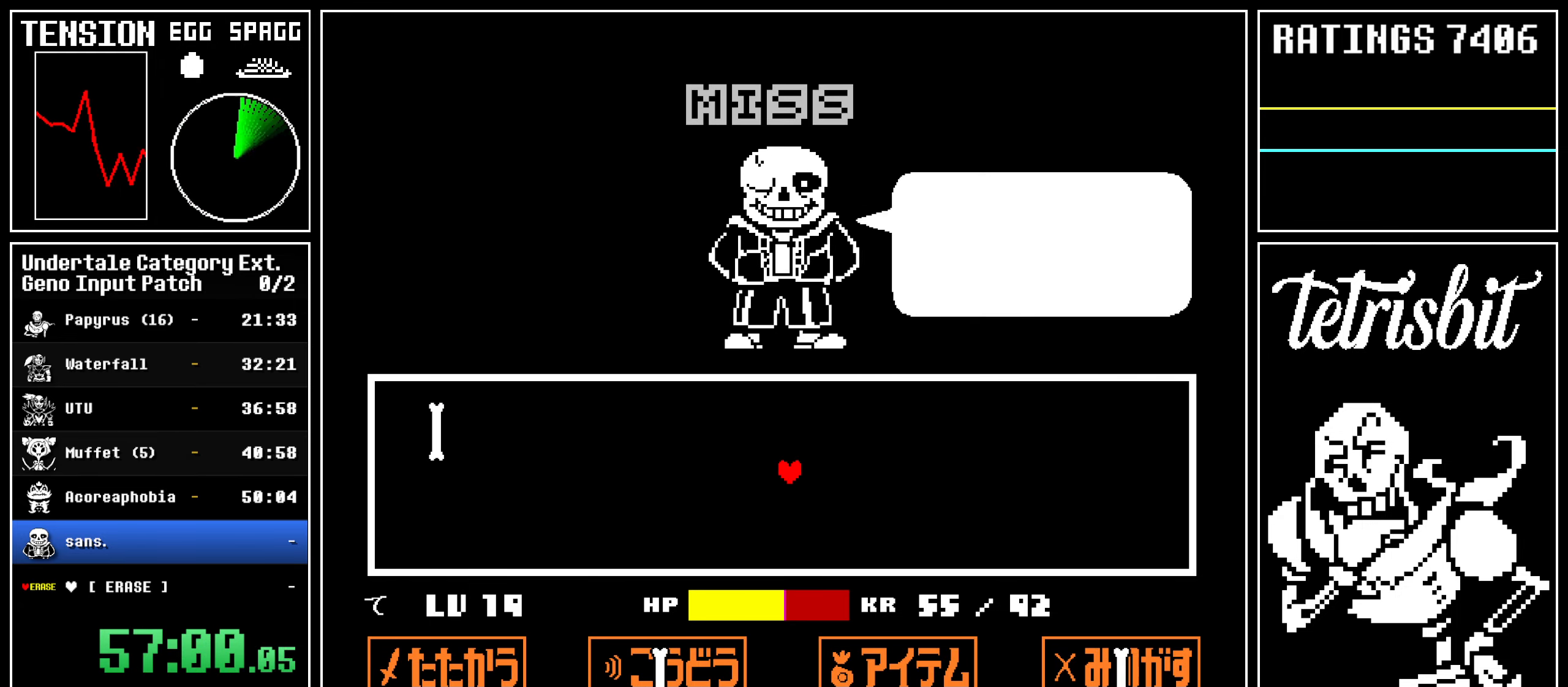
{"keys": [], "events": [[34, "return", "down"], [50, "z", "up"], [67, "shift", "down"], [100, "shift", "up"], [100, "z", "down"], [134, "return", "up"], [167, "return", "down"], [167, "z", "up"], [200, "shift", "down"], [217, "shift", "up"], [217, "z", "down"], [234, "return", "up"], [284, "return", "down"], [284, "shift", "down"], [384, "return", "up"], [384, "shift", "up"], [434, "z", "up"]]}